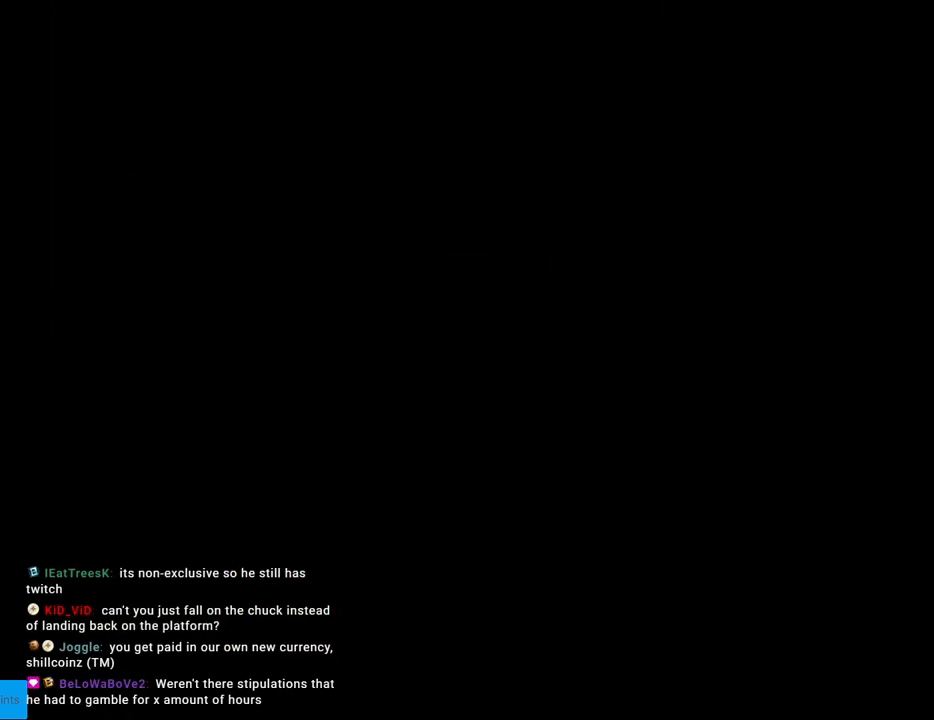
Gameplay with a controller (Nintendo layout); each line is a JSON object with the inputs held at the frame after it. "events" lists button and stick changes between this image and that frame as [ms after this image, input, new state], when the widget could be followed in between. Not read: L3 R3.
{"buttons": ["Y", "DPAD_RIGHT"], "events": [[367, "B", "up"]]}
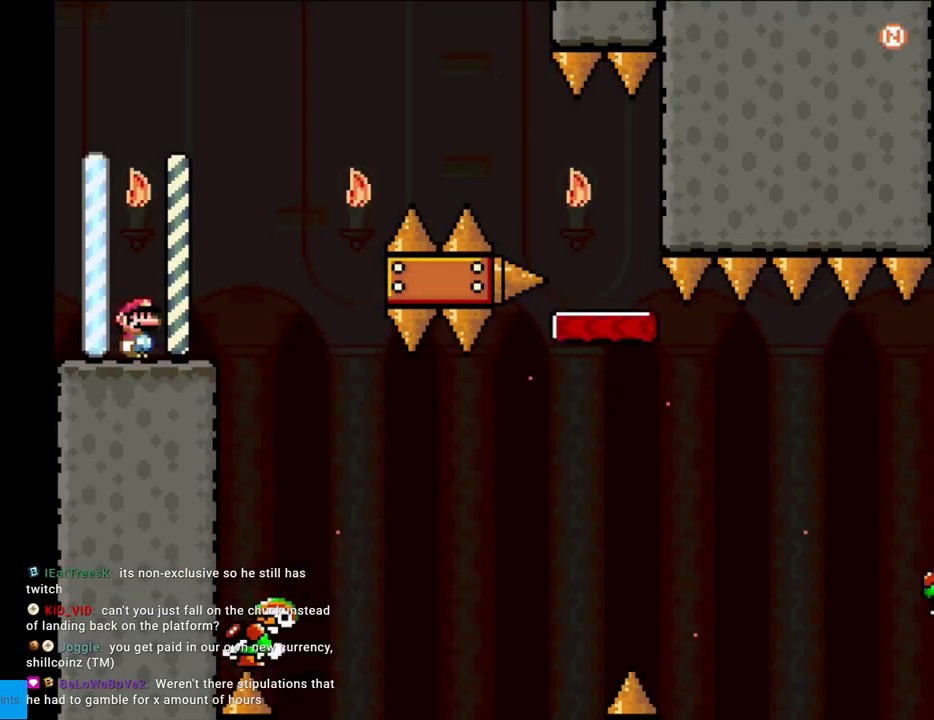
{"buttons": ["B", "Y", "DPAD_RIGHT"], "events": [[333, "B", "down"]]}
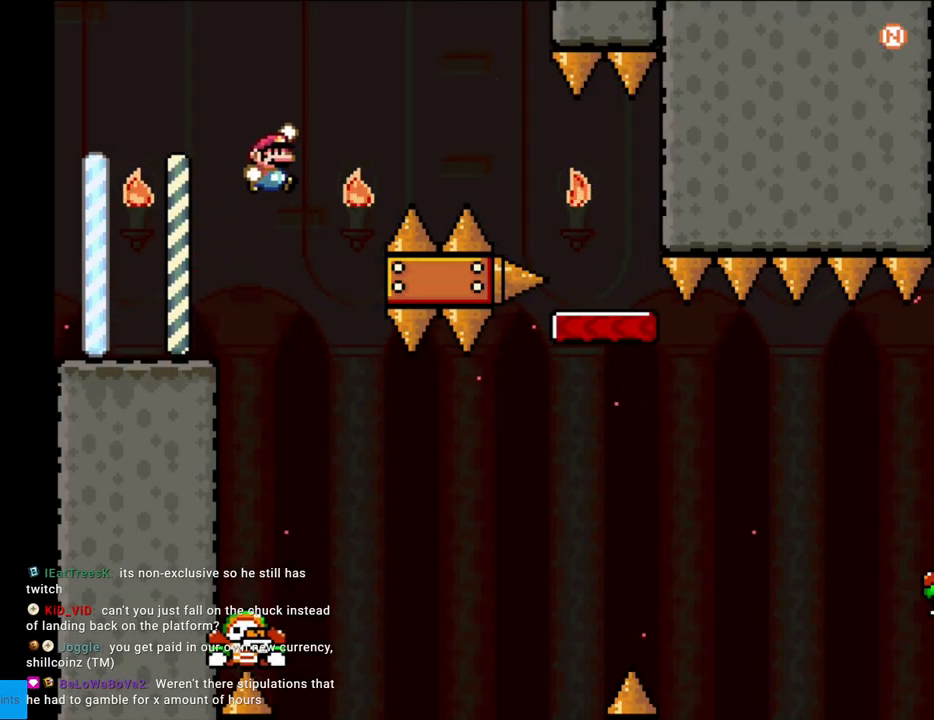
{"buttons": ["B", "Y", "DPAD_RIGHT"], "events": []}
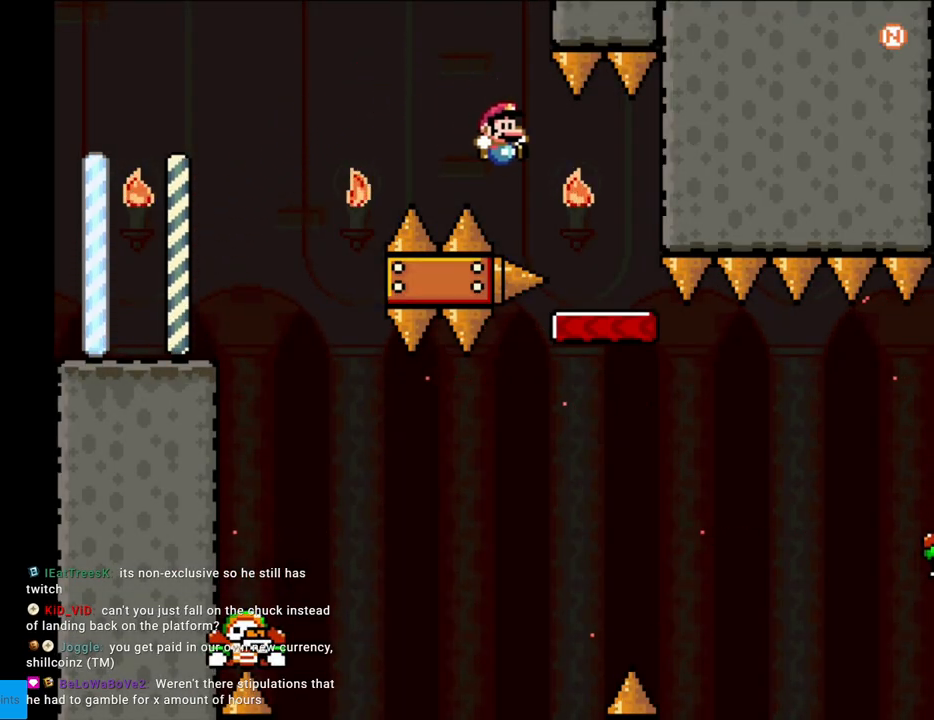
{"buttons": ["Y"], "events": [[150, "B", "up"], [150, "DPAD_RIGHT", "up"], [183, "DPAD_LEFT", "down"], [267, "B", "down"], [317, "DPAD_LEFT", "up"], [317, "DPAD_RIGHT", "down"], [333, "DPAD_RIGHT", "up"], [367, "B", "up"]]}
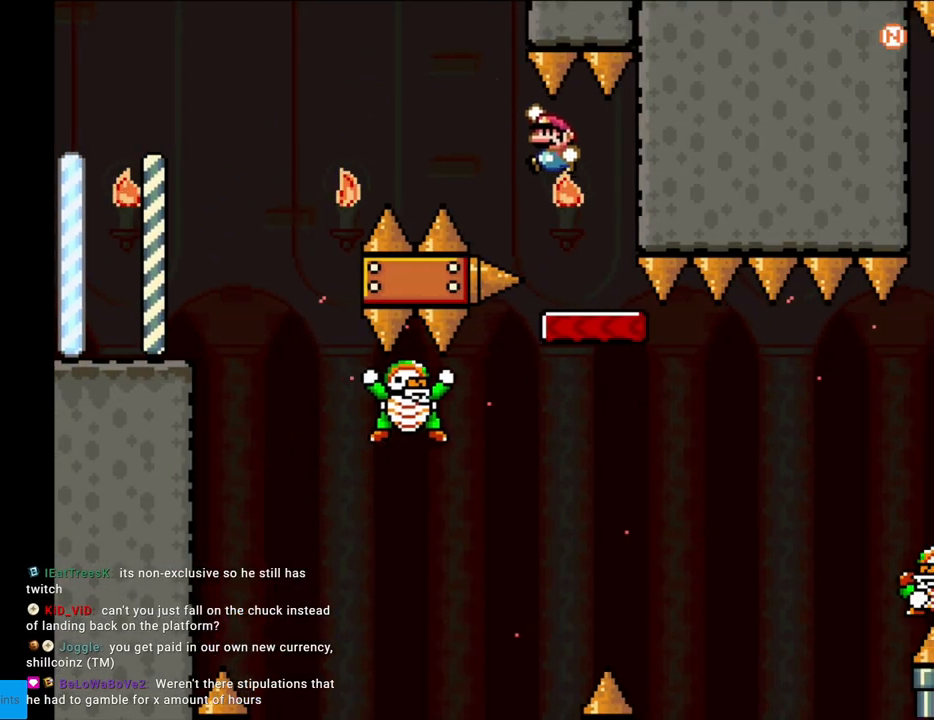
{"buttons": ["B", "Y", "DPAD_RIGHT"], "events": [[133, "DPAD_RIGHT", "down"], [217, "DPAD_RIGHT", "up"], [367, "DPAD_RIGHT", "down"], [400, "B", "down"]]}
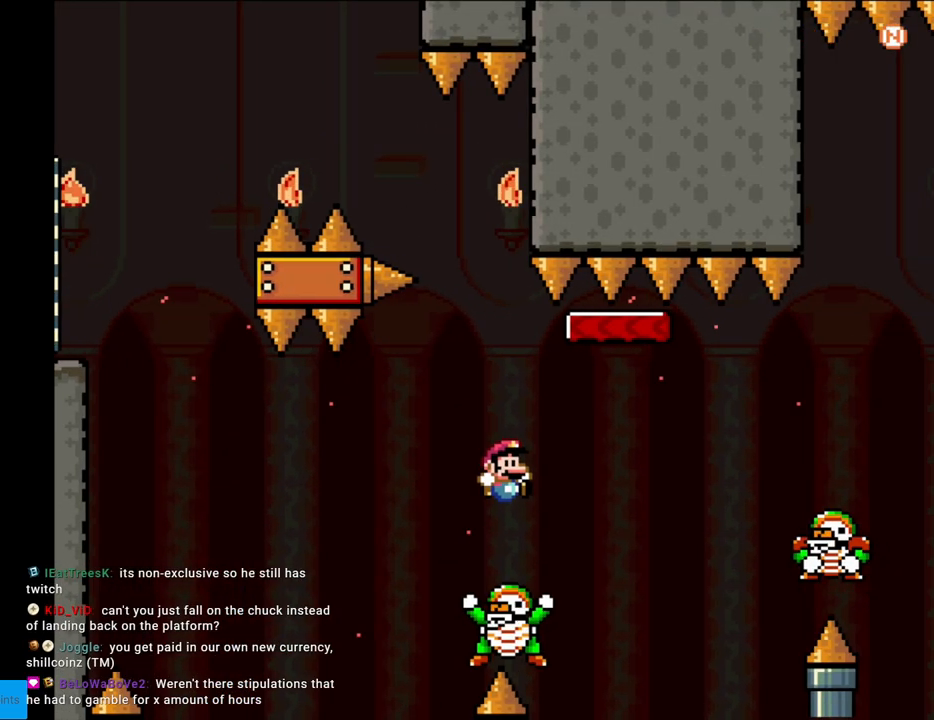
{"buttons": ["Y", "DPAD_RIGHT"], "events": [[217, "B", "up"], [400, "B", "down"], [500, "B", "up"]]}
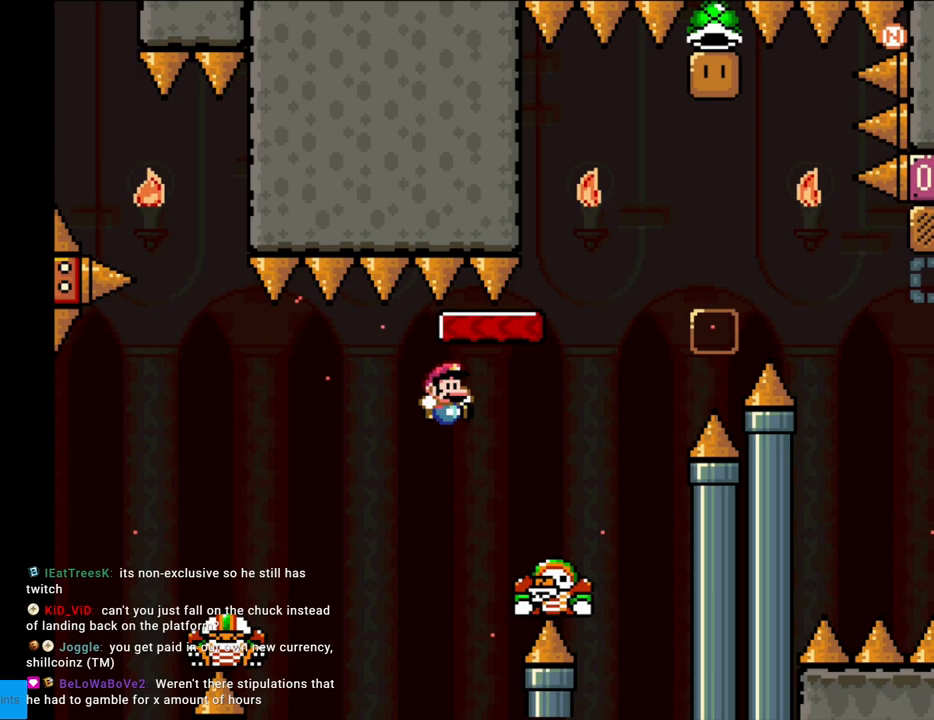
{"buttons": ["B", "Y", "DPAD_RIGHT"], "events": [[133, "B", "down"]]}
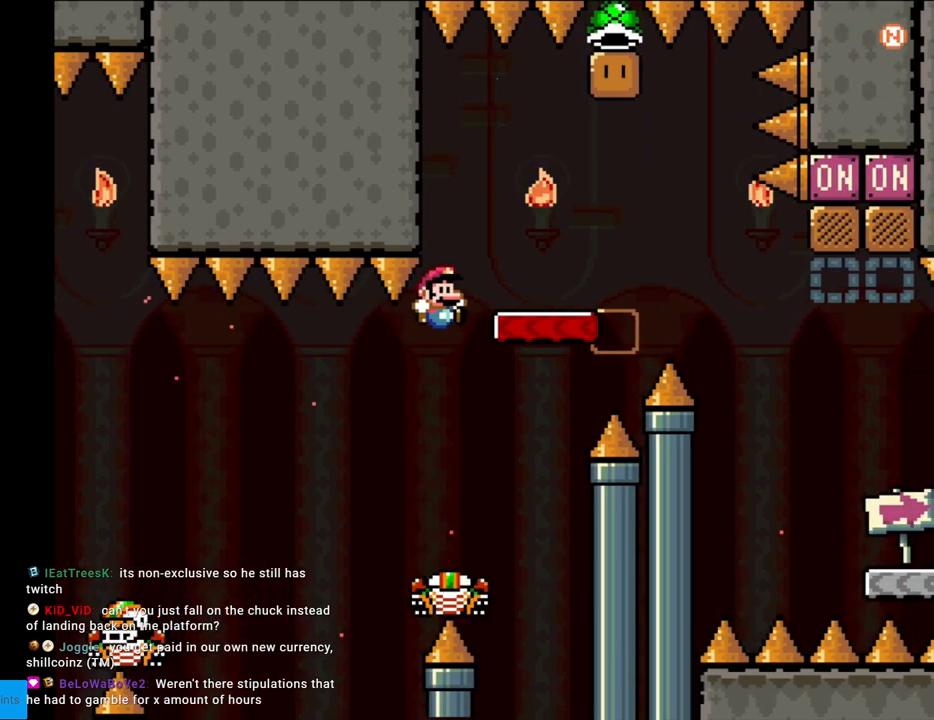
{"buttons": ["B", "Y", "DPAD_LEFT"], "events": [[367, "B", "up"], [400, "DPAD_LEFT", "down"], [400, "DPAD_RIGHT", "up"], [400, "DPAD_UP", "down"], [417, "DPAD_UP", "up"], [450, "B", "down"]]}
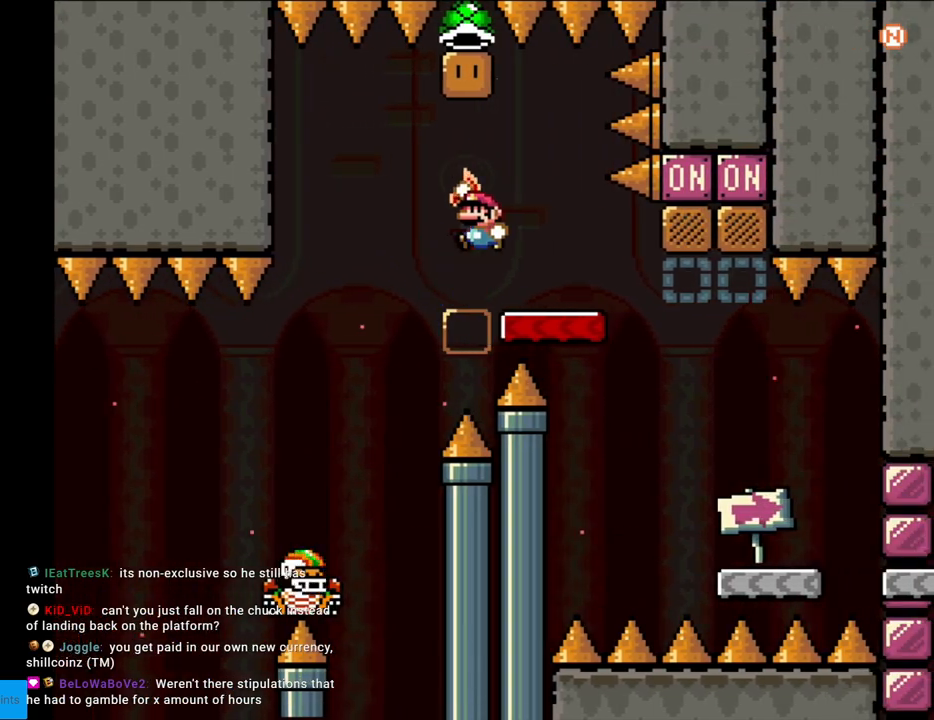
{"buttons": ["Y", "DPAD_RIGHT"], "events": [[400, "B", "up"], [400, "DPAD_LEFT", "up"], [500, "DPAD_RIGHT", "down"]]}
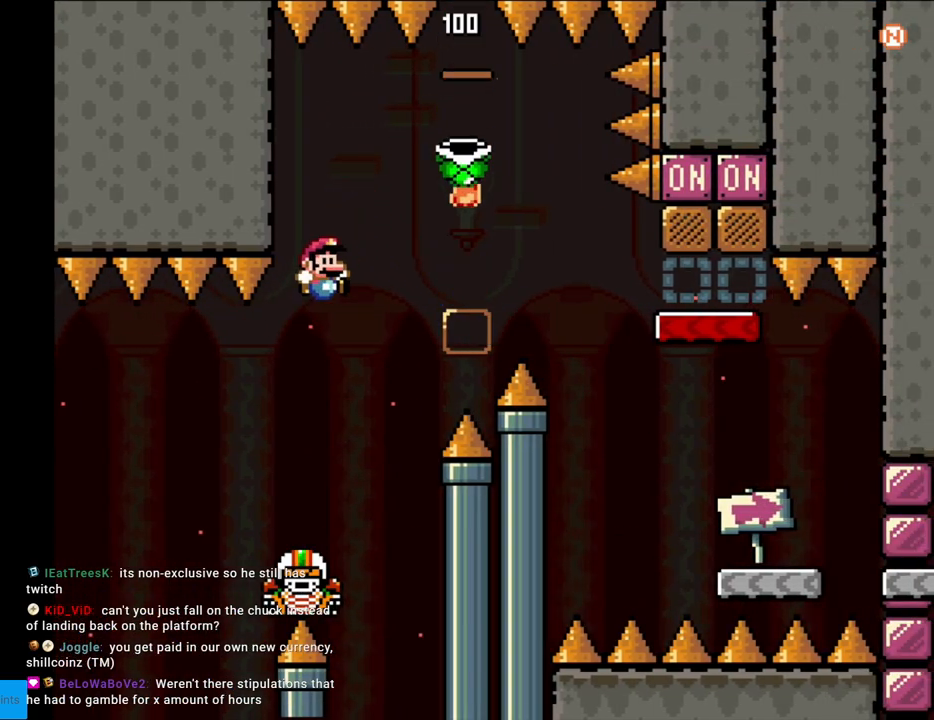
{"buttons": ["B", "Y", "DPAD_RIGHT"], "events": [[133, "B", "down"], [133, "DPAD_RIGHT", "up"], [233, "DPAD_RIGHT", "down"]]}
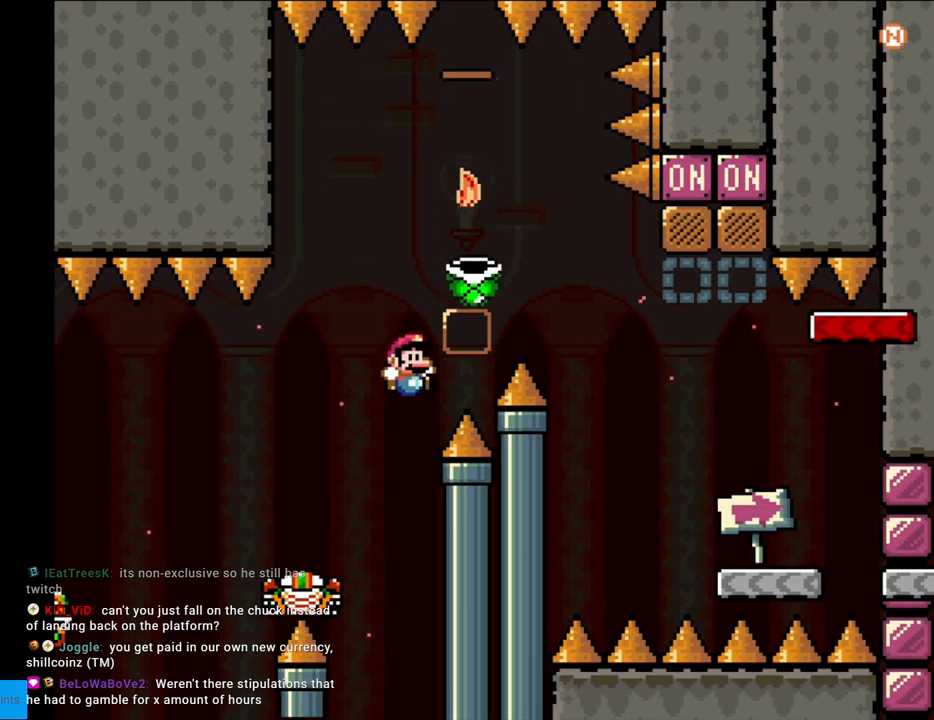
{"buttons": ["B", "Y", "DPAD_RIGHT"], "events": []}
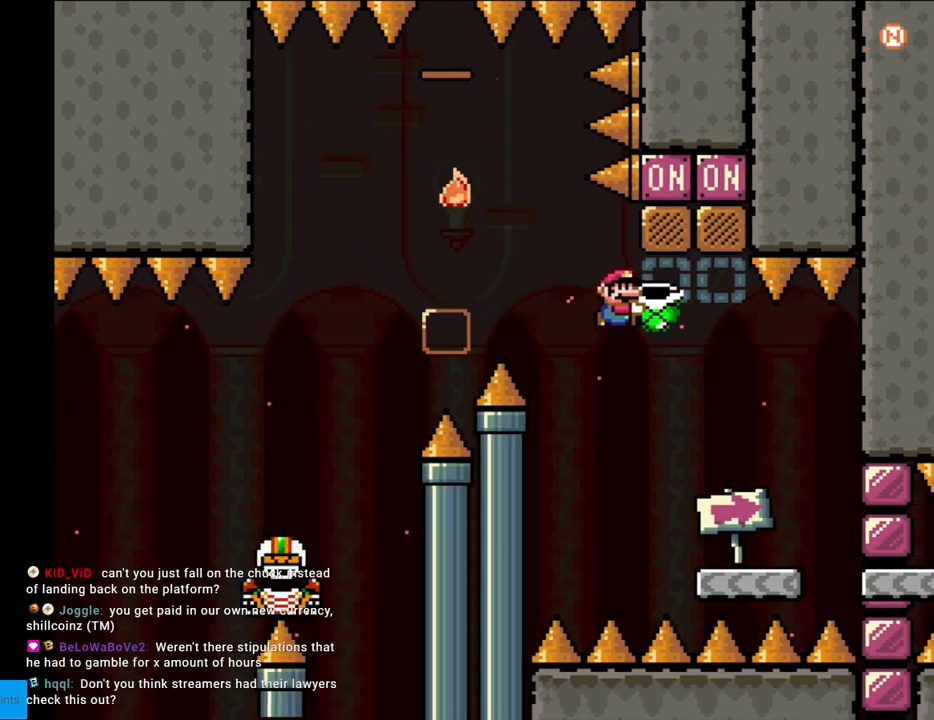
{"buttons": ["B", "Y", "DPAD_RIGHT"], "events": [[83, "DPAD_RIGHT", "up"], [83, "DPAD_UP", "down"], [83, "Y", "up"], [150, "Y", "down"], [167, "DPAD_LEFT", "down"], [183, "DPAD_UP", "up"], [267, "DPAD_LEFT", "up"], [267, "DPAD_RIGHT", "down"]]}
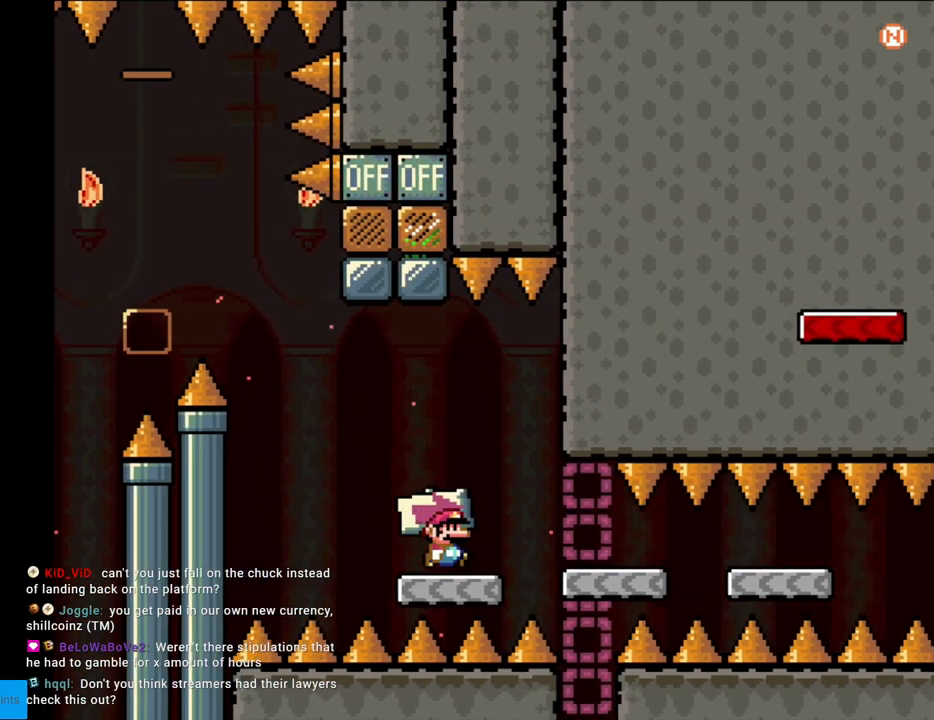
{"buttons": ["B", "Y", "DPAD_RIGHT"], "events": []}
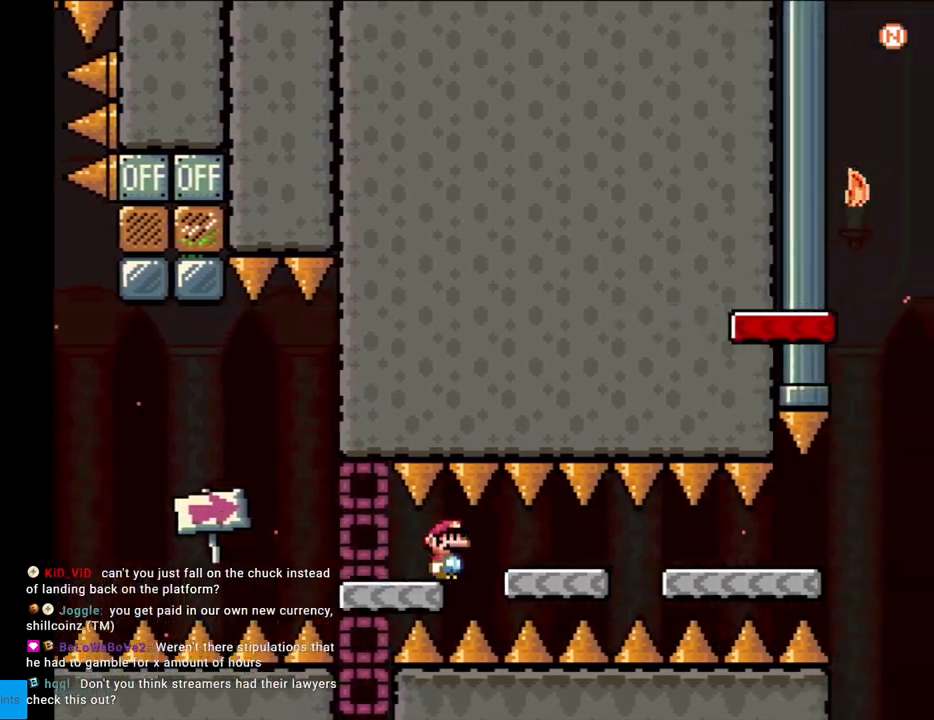
{"buttons": ["B", "Y", "DPAD_RIGHT"], "events": []}
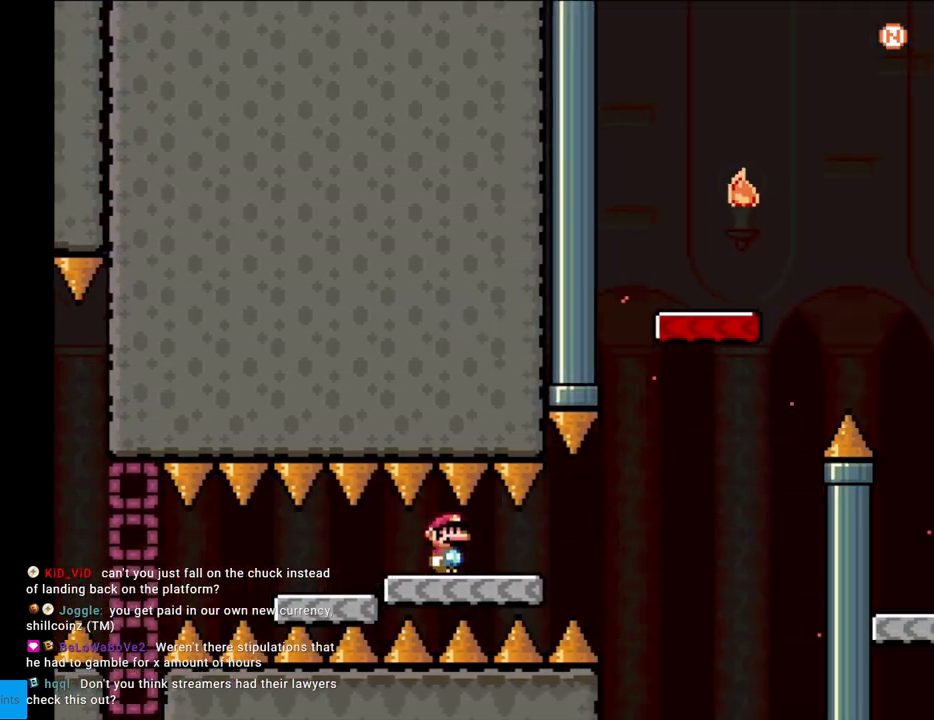
{"buttons": ["B", "Y", "DPAD_RIGHT"], "events": [[117, "B", "up"], [250, "B", "down"]]}
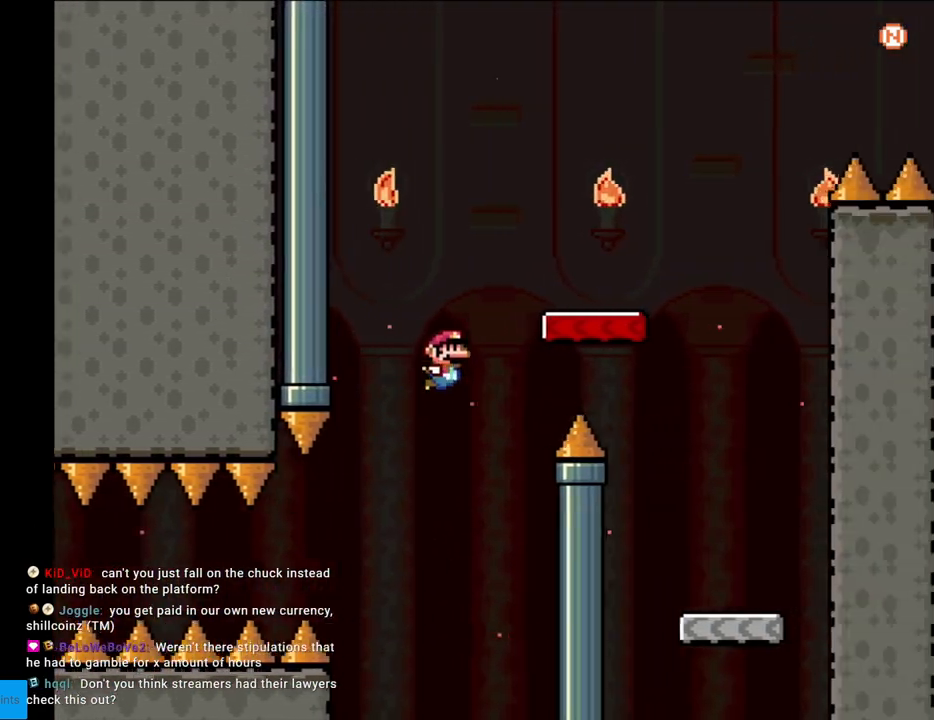
{"buttons": ["B", "Y", "DPAD_RIGHT"], "events": []}
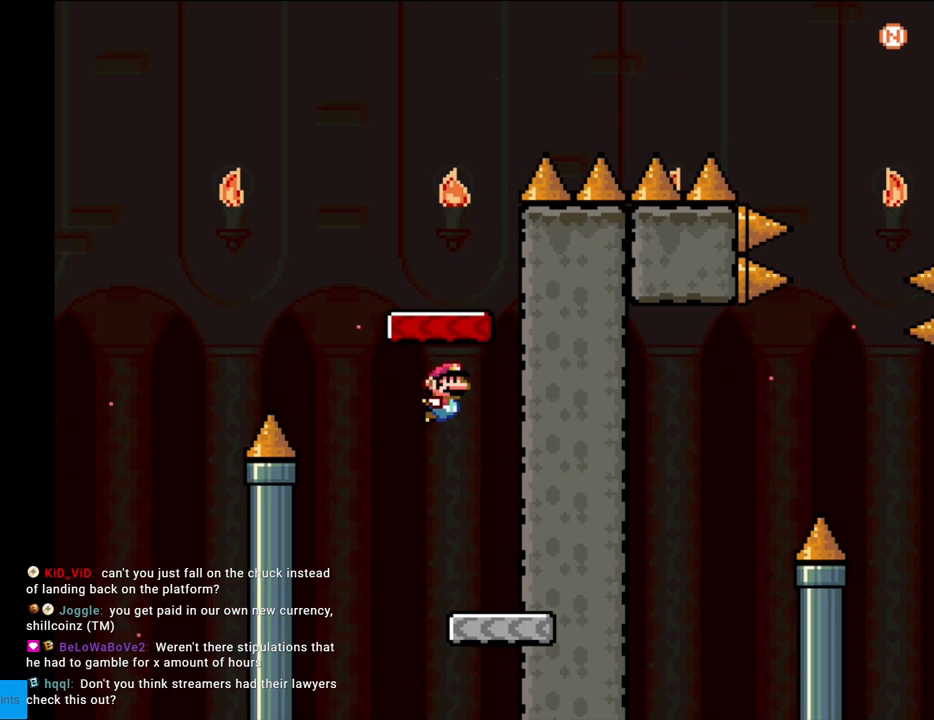
{"buttons": [], "events": [[200, "B", "up"], [233, "Y", "up"], [433, "DPAD_RIGHT", "up"]]}
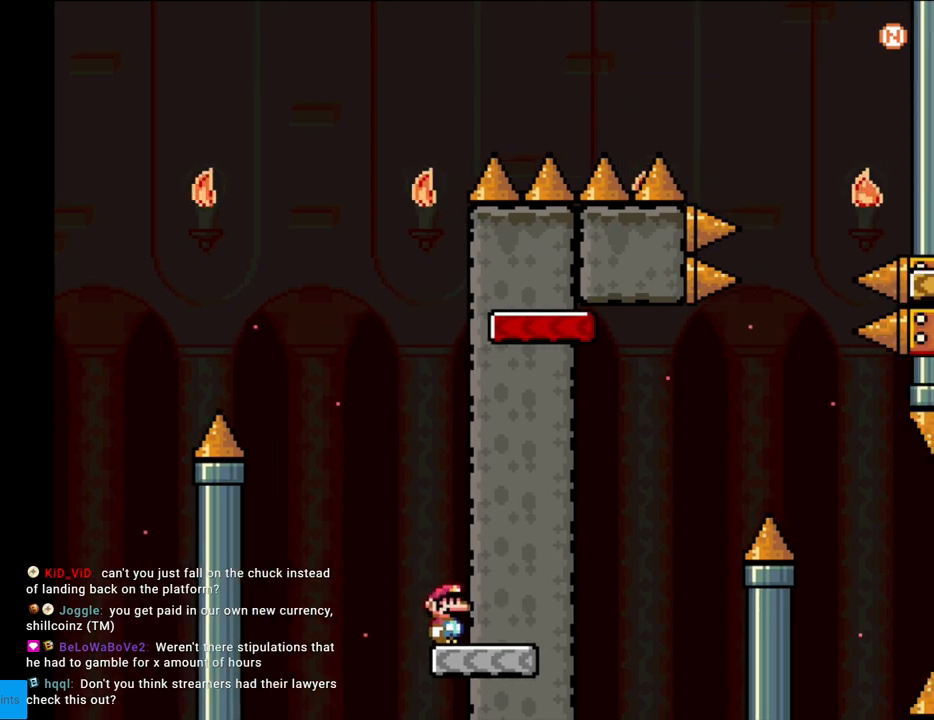
{"buttons": ["A"], "events": [[217, "A", "down"], [350, "A", "up"], [433, "A", "down"]]}
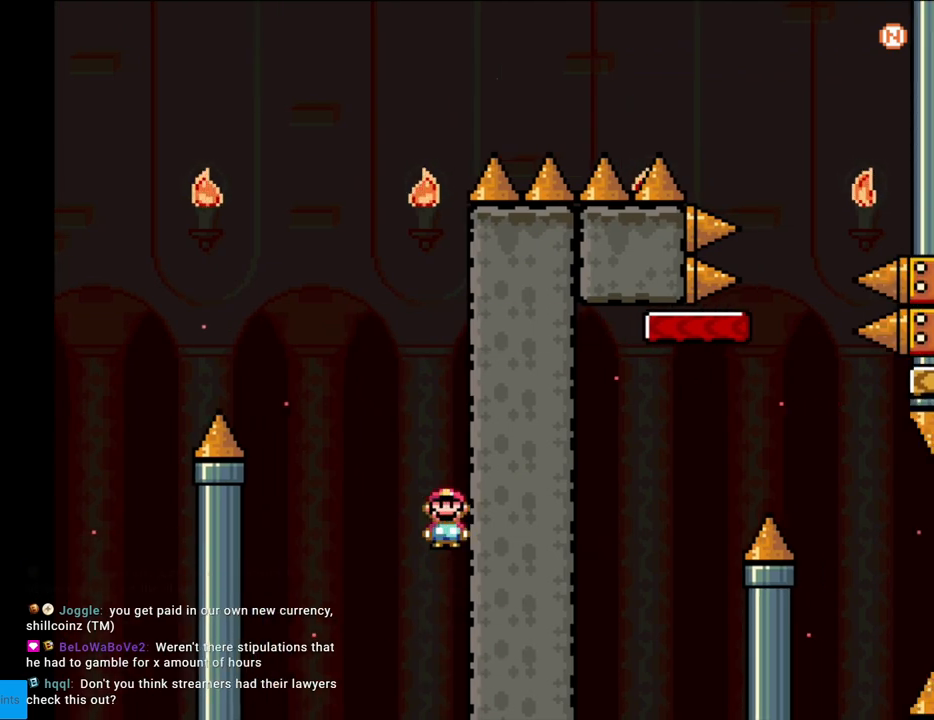
{"buttons": ["A"], "events": [[83, "A", "up"], [417, "A", "down"]]}
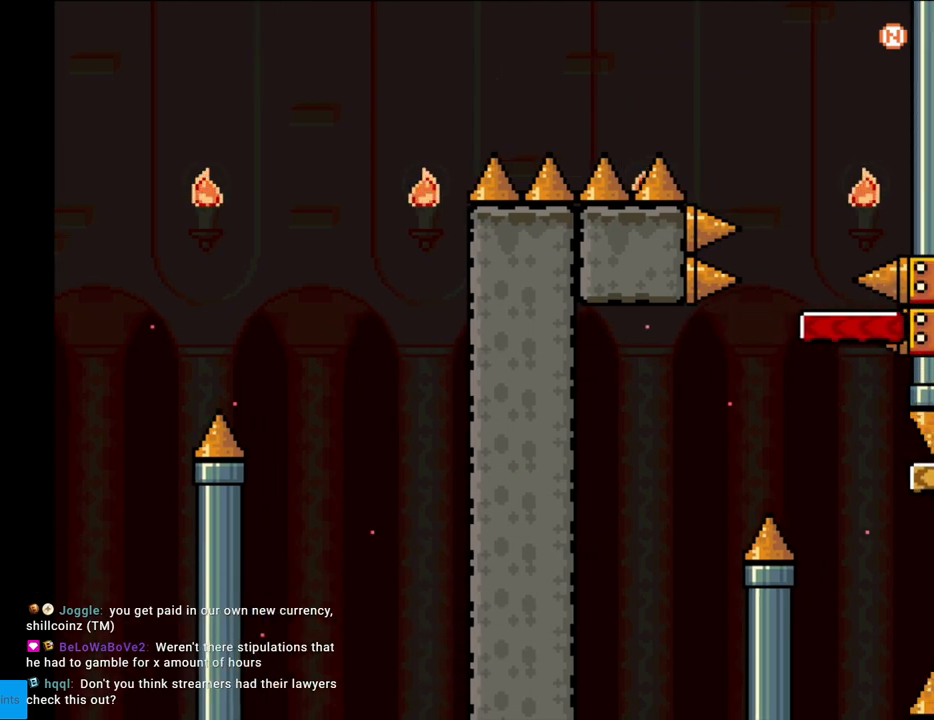
{"buttons": [], "events": [[33, "A", "up"], [133, "A", "down"], [233, "A", "up"], [350, "A", "down"], [450, "A", "up"]]}
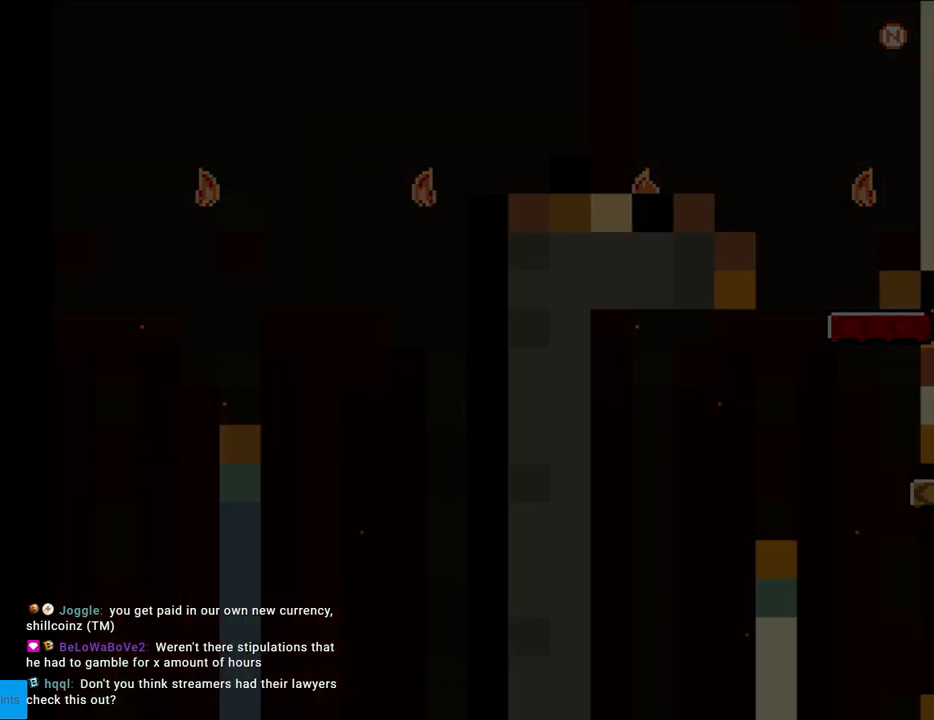
{"buttons": [], "events": [[33, "A", "down"], [217, "A", "up"]]}
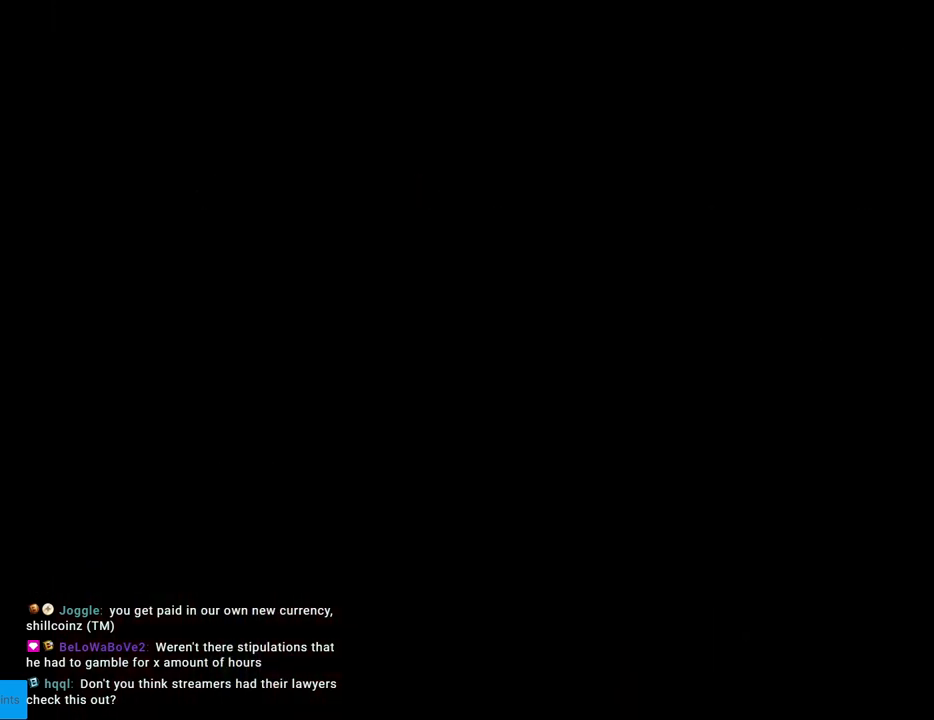
{"buttons": ["B", "Y", "DPAD_RIGHT"], "events": [[183, "B", "down"], [183, "Y", "down"], [200, "DPAD_RIGHT", "down"]]}
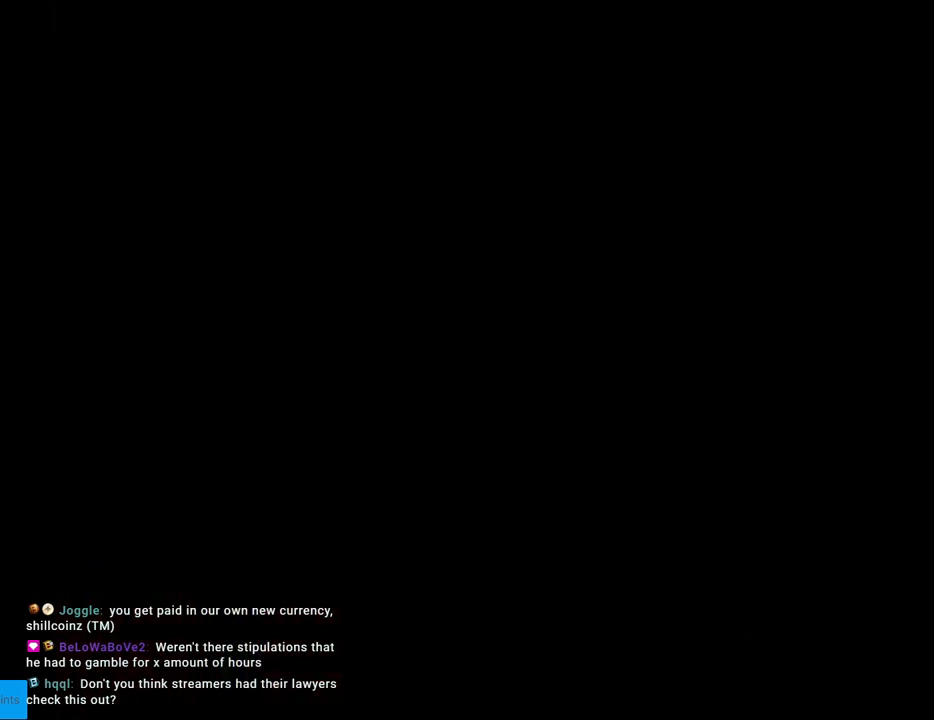
{"buttons": ["B", "Y", "DPAD_RIGHT"], "events": []}
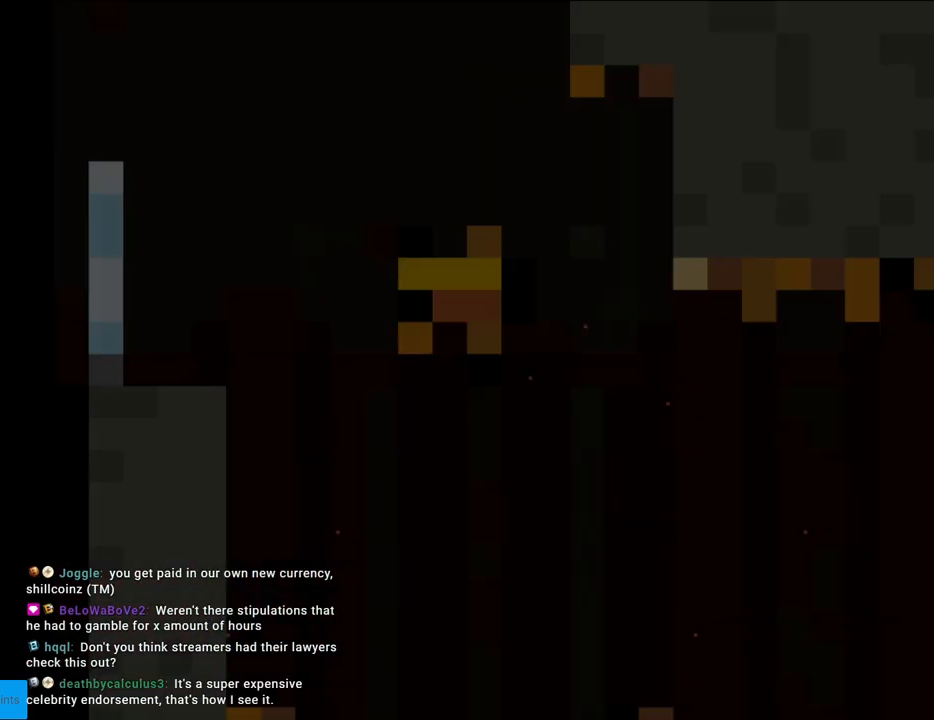
{"buttons": ["B", "Y", "DPAD_RIGHT"], "events": []}
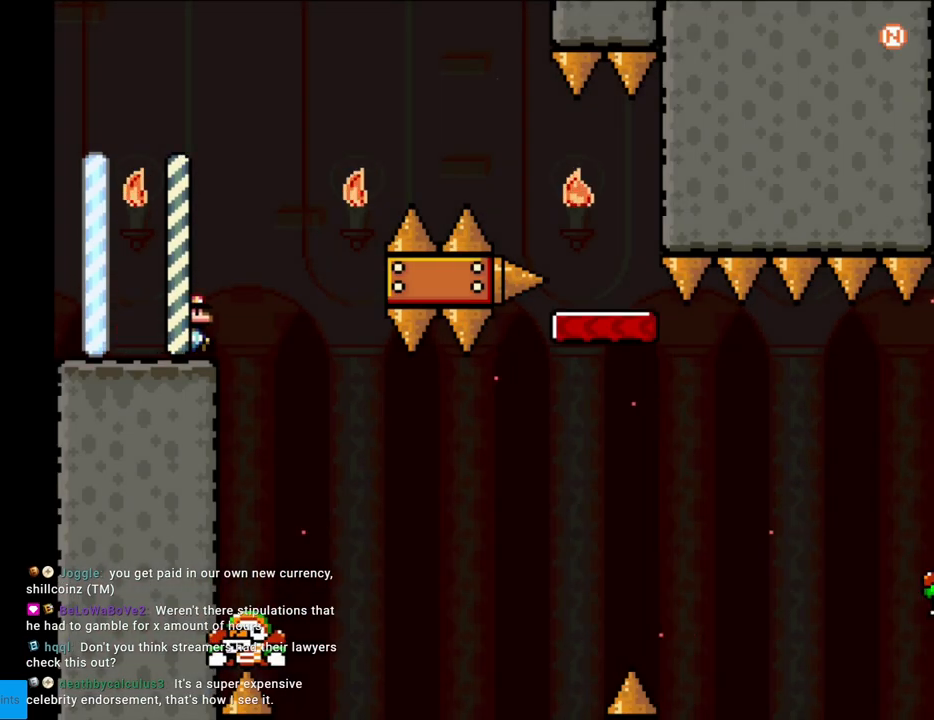
{"buttons": ["Y", "DPAD_RIGHT"], "events": [[183, "B", "up"], [217, "B", "down"], [450, "B", "up"]]}
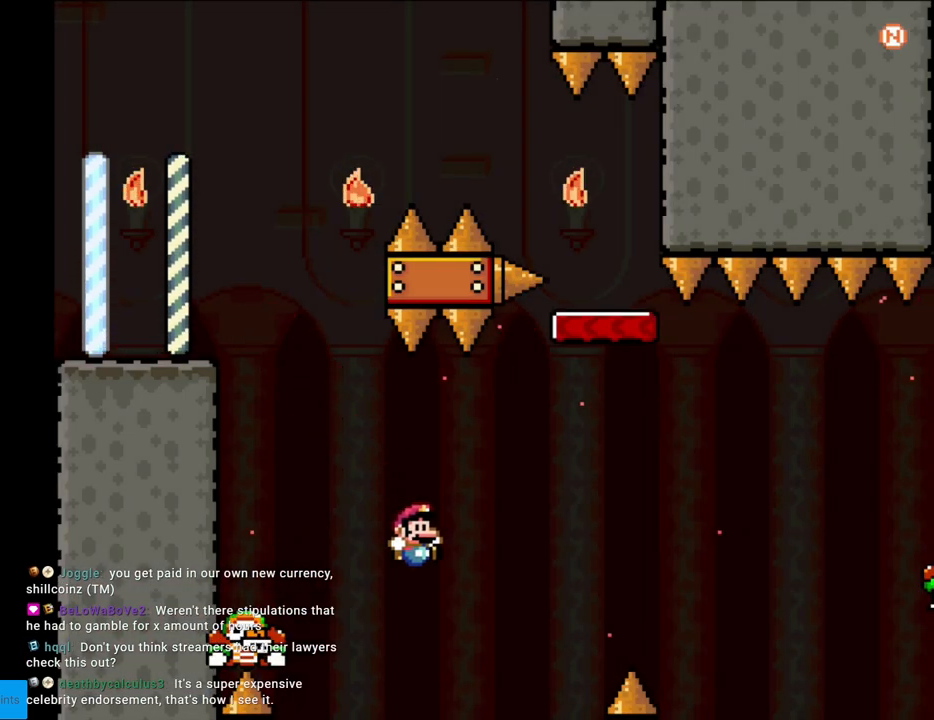
{"buttons": ["A"], "events": [[50, "Y", "up"], [183, "DPAD_RIGHT", "up"], [500, "A", "down"]]}
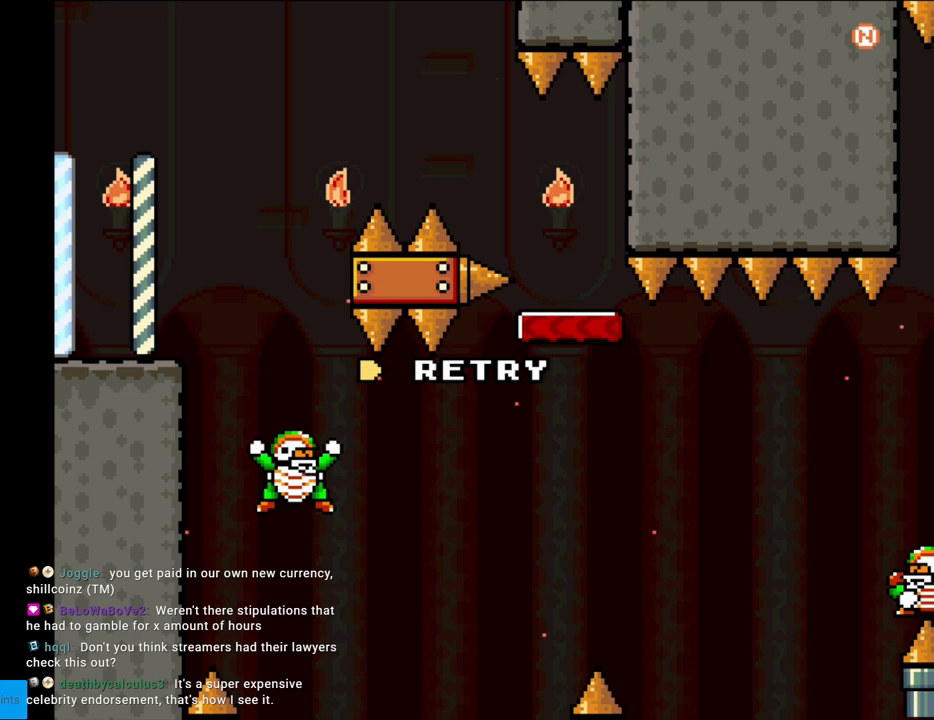
{"buttons": ["A"], "events": [[117, "A", "up"], [183, "A", "down"], [333, "A", "up"], [383, "A", "down"]]}
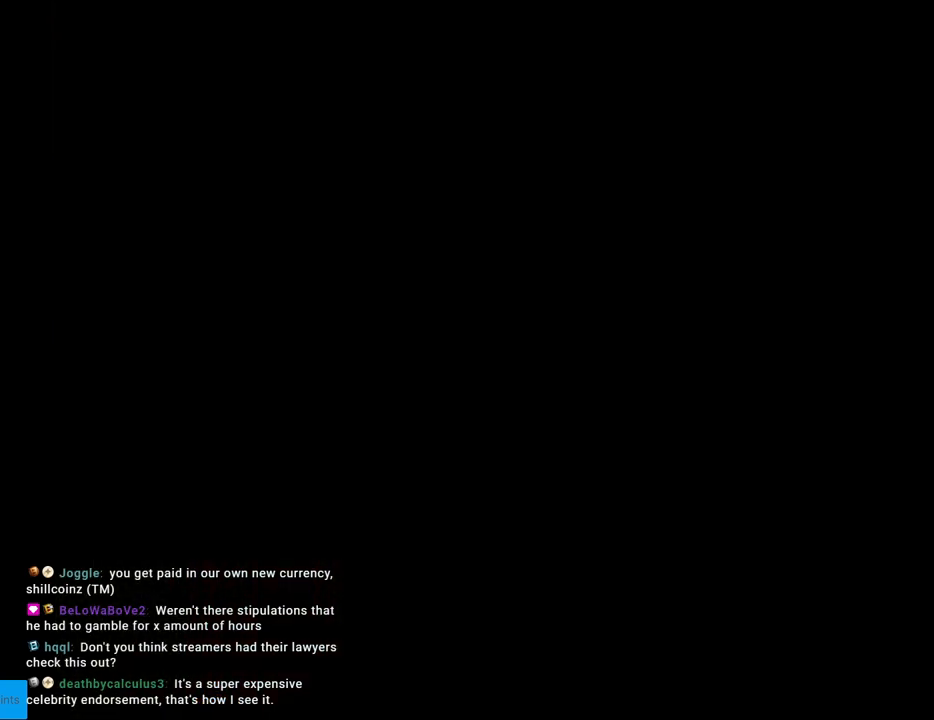
{"buttons": ["B", "Y", "DPAD_RIGHT"], "events": [[50, "A", "up"], [283, "B", "down"], [283, "DPAD_RIGHT", "down"], [283, "Y", "down"]]}
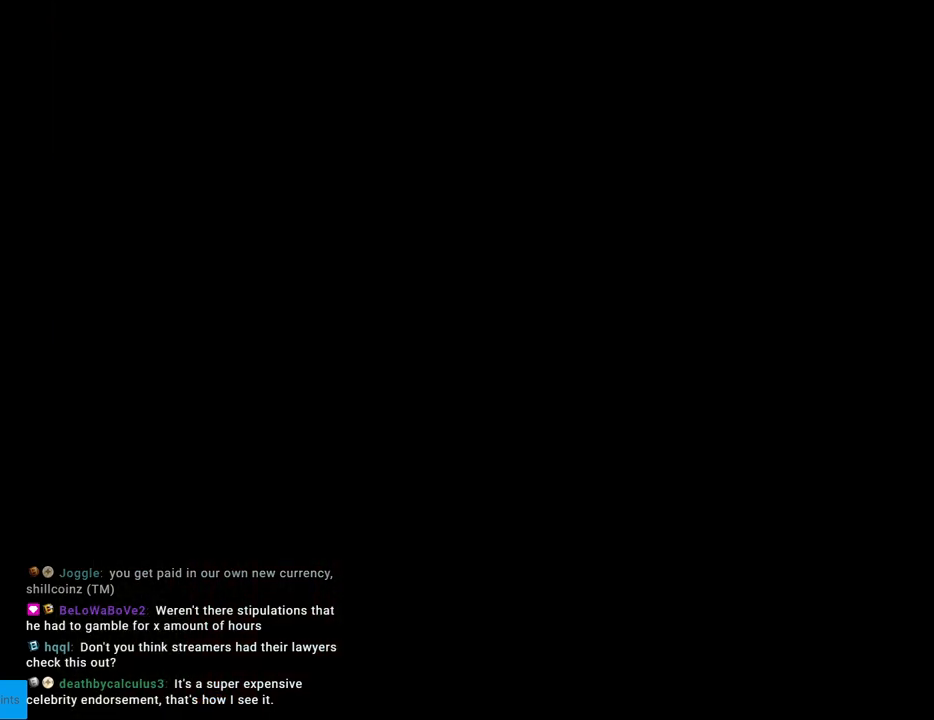
{"buttons": ["B", "Y", "DPAD_RIGHT"], "events": []}
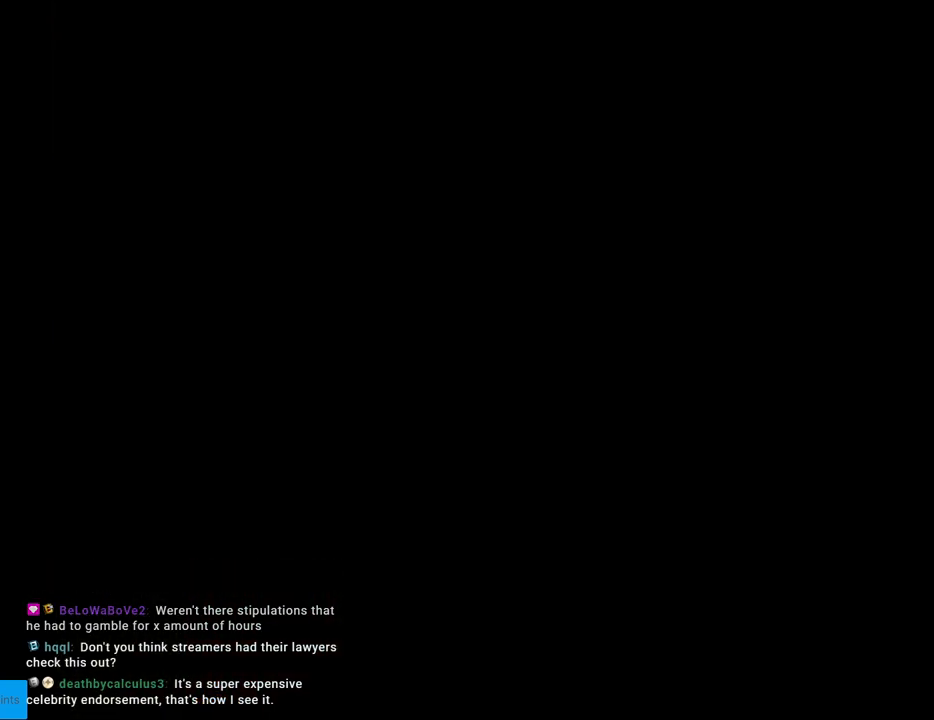
{"buttons": ["Y", "DPAD_RIGHT"], "events": [[483, "B", "up"]]}